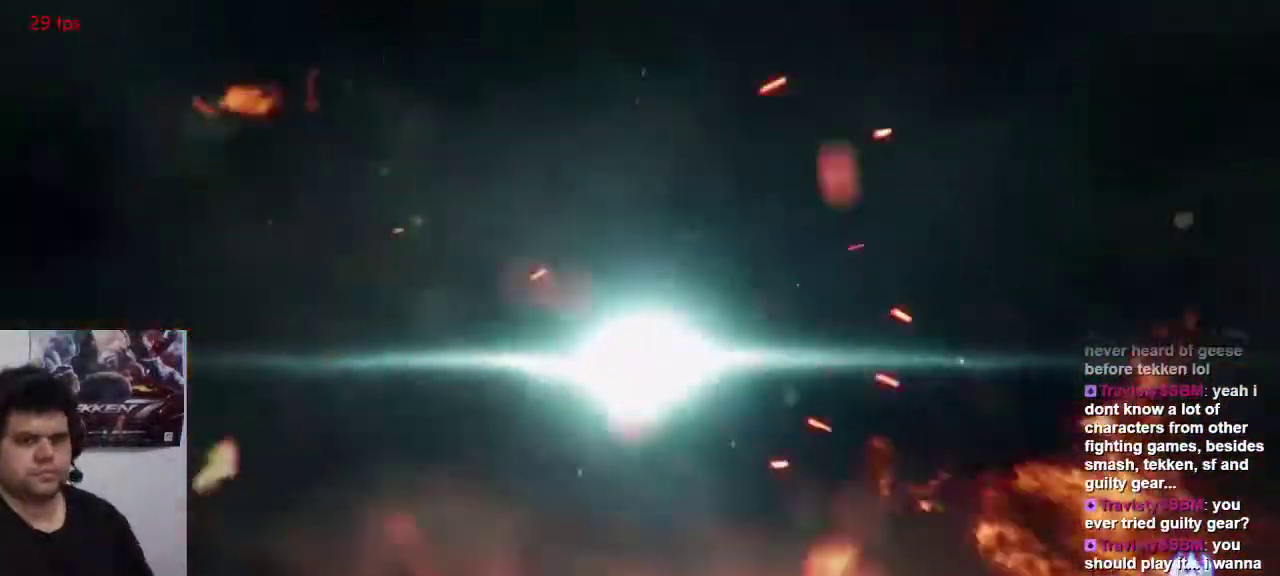
Gameplay with a controller (arcade stick); each line is a JSON object with the inputs held at the frame after it. "events" lists button and stick changes between this image and that frame as [ms after this image, input, new state], when the widget could be followed in between. Not read: L3 R3.
{"buttons": ["SQUARE"], "left_stick": "center", "events": [[300, "SQUARE", "down"], [333, "TRIANGLE", "down"], [400, "SQUARE", "up"], [433, "SQUARE", "down"], [433, "TRIANGLE", "up"]]}
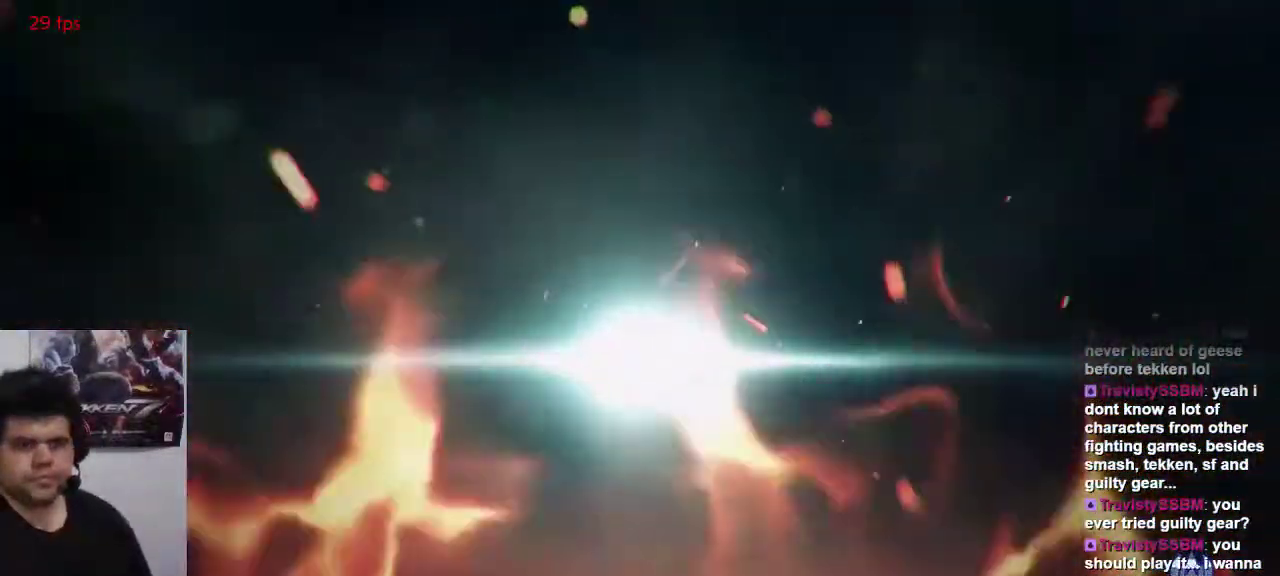
{"buttons": [], "left_stick": "center", "events": [[33, "TRIANGLE", "down"], [100, "SQUARE", "up"], [100, "TRIANGLE", "up"]]}
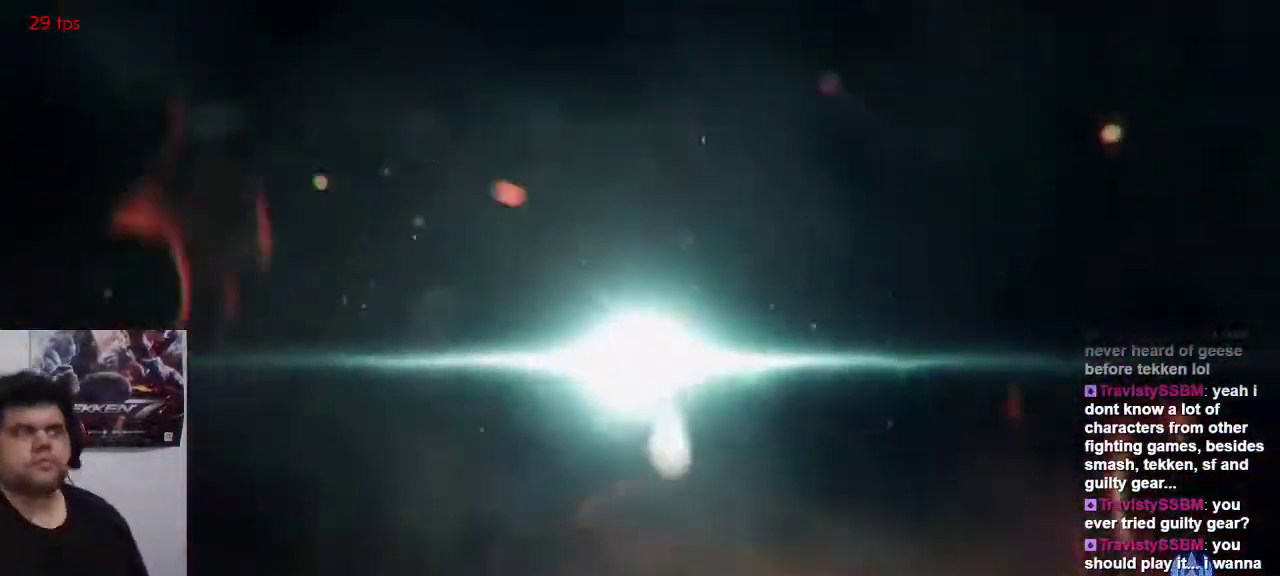
{"buttons": [], "left_stick": "center", "events": [[200, "SQUARE", "down"], [300, "SQUARE", "up"]]}
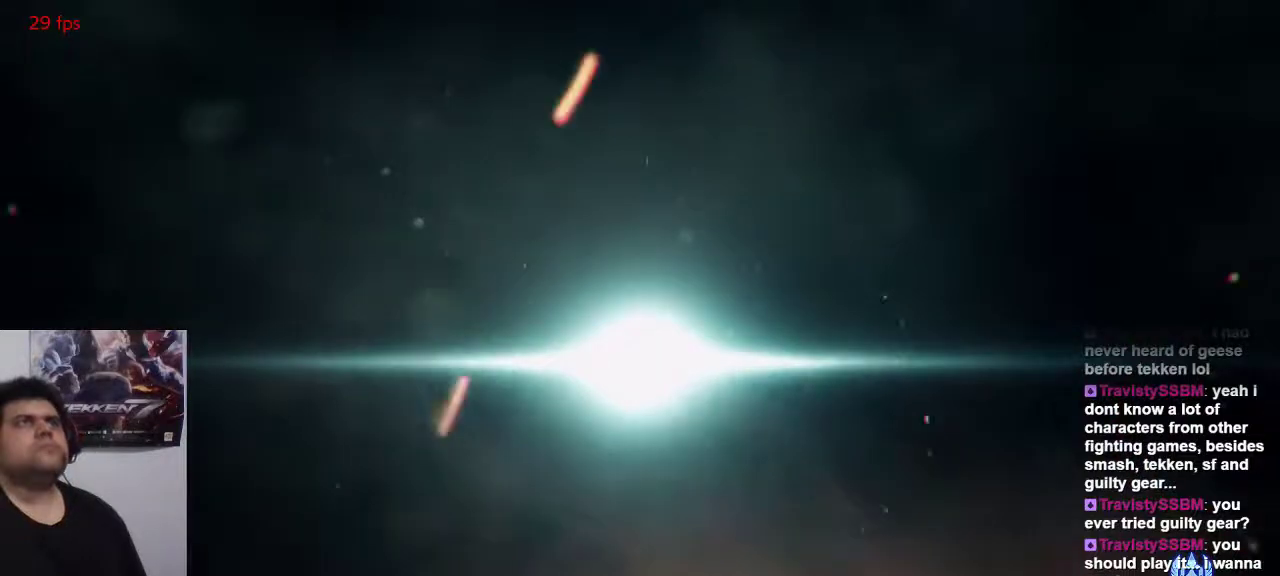
{"buttons": [], "left_stick": "center", "events": []}
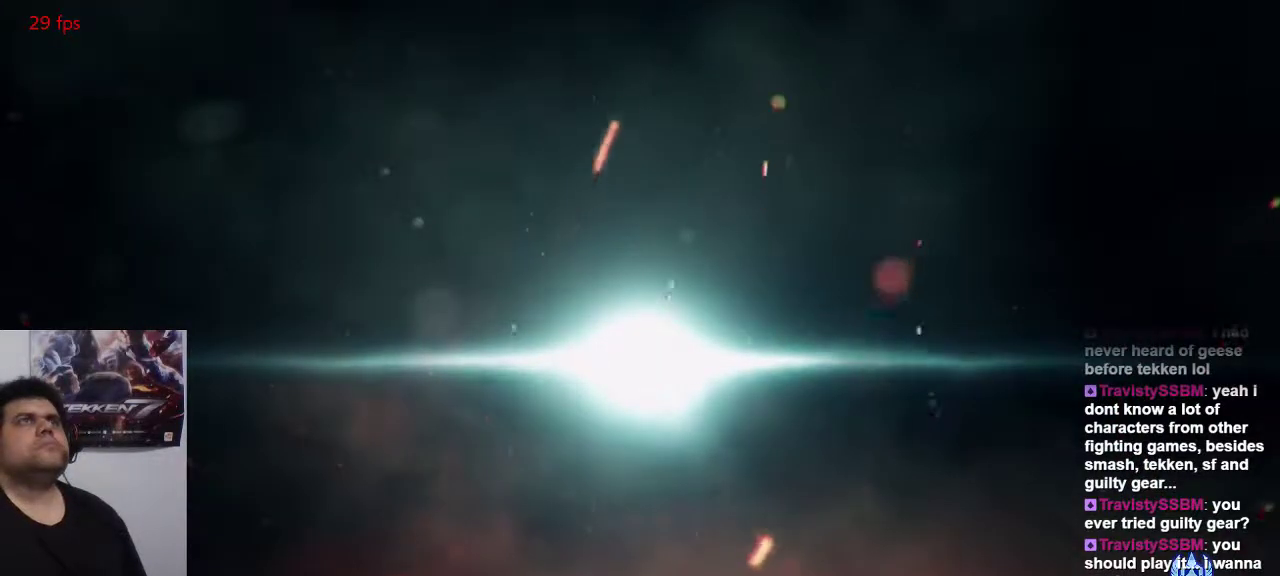
{"buttons": ["SQUARE"], "left_stick": "center", "events": [[450, "SQUARE", "down"]]}
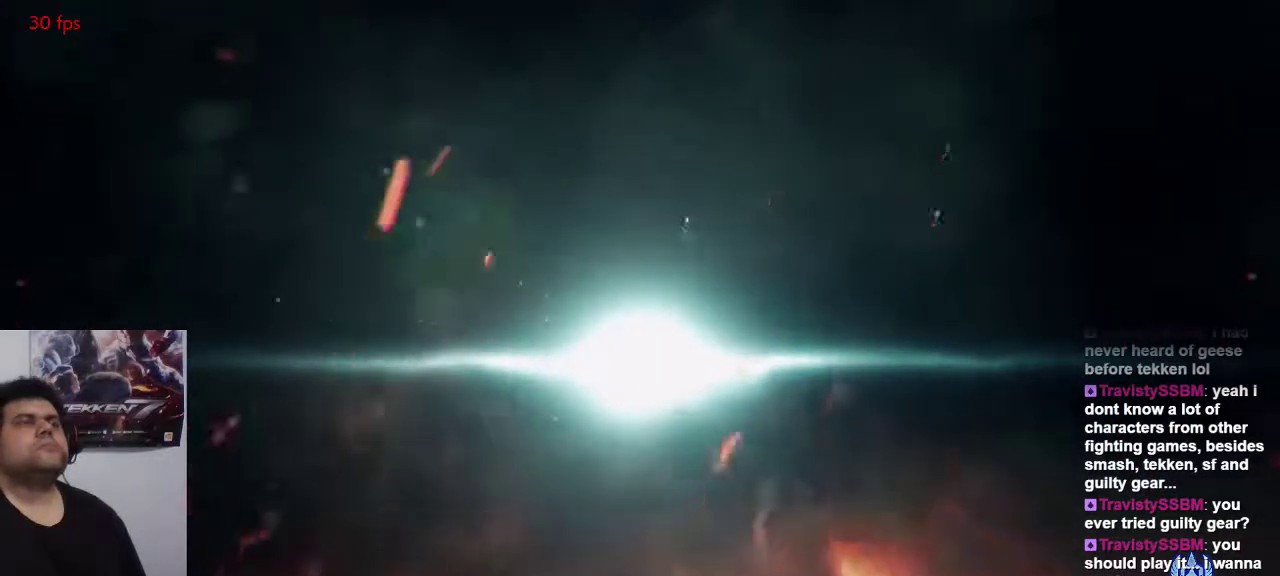
{"buttons": [], "left_stick": "center", "events": [[50, "SQUARE", "up"]]}